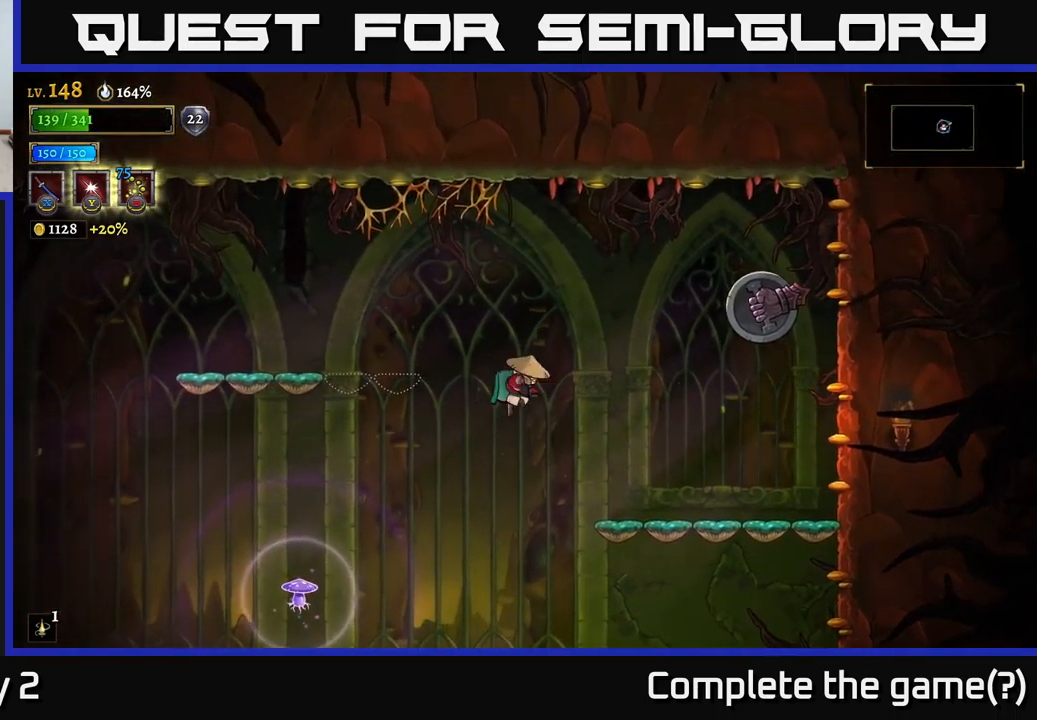
Gameplay with a controller (Xbox layout); each line is a JSON object with the inputs held at the frame after it. "events" lists button and stick changes between this image and that frame as [ms after this image, input, new state], when the widget could be followed in between.
{"buttons": [], "left_stick": "center", "right_stick": "center", "events": [[17, "X", "down"], [234, "X", "up"], [300, "A", "up"], [434, "left_stick", "center"]]}
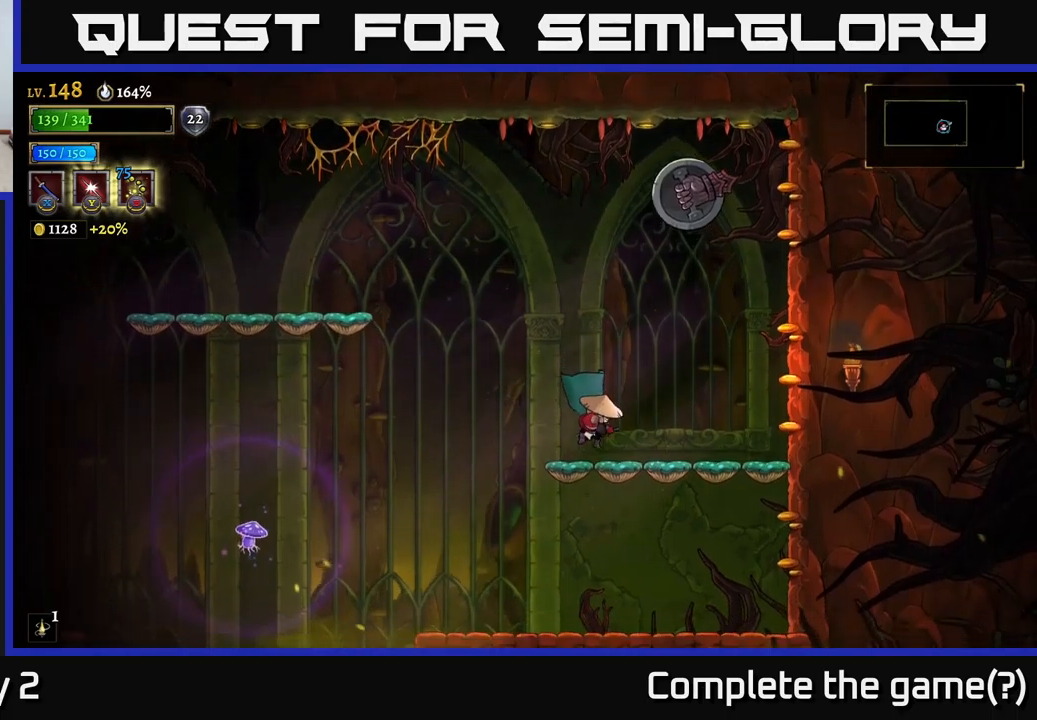
{"buttons": ["A"], "left_stick": "left", "right_stick": "center", "events": [[50, "left_stick", "left"], [133, "A", "down"]]}
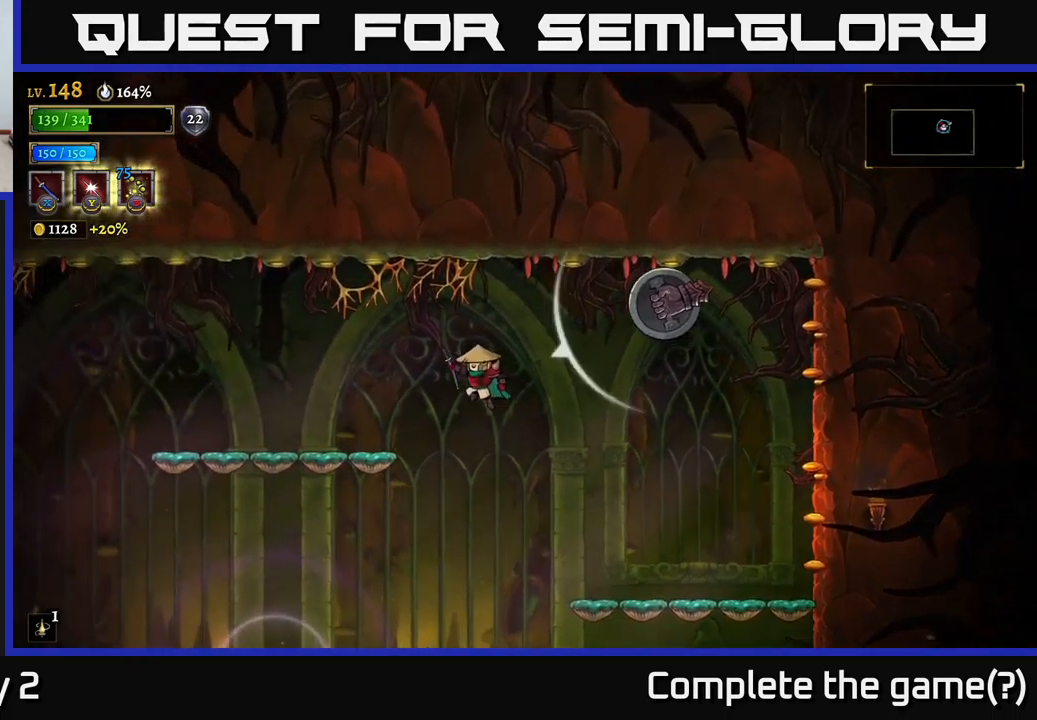
{"buttons": ["A"], "left_stick": "left", "right_stick": "center", "events": [[33, "A", "up"], [183, "A", "down"], [216, "left_stick", "right"], [233, "X", "down"], [350, "left_stick", "left"], [400, "X", "up"]]}
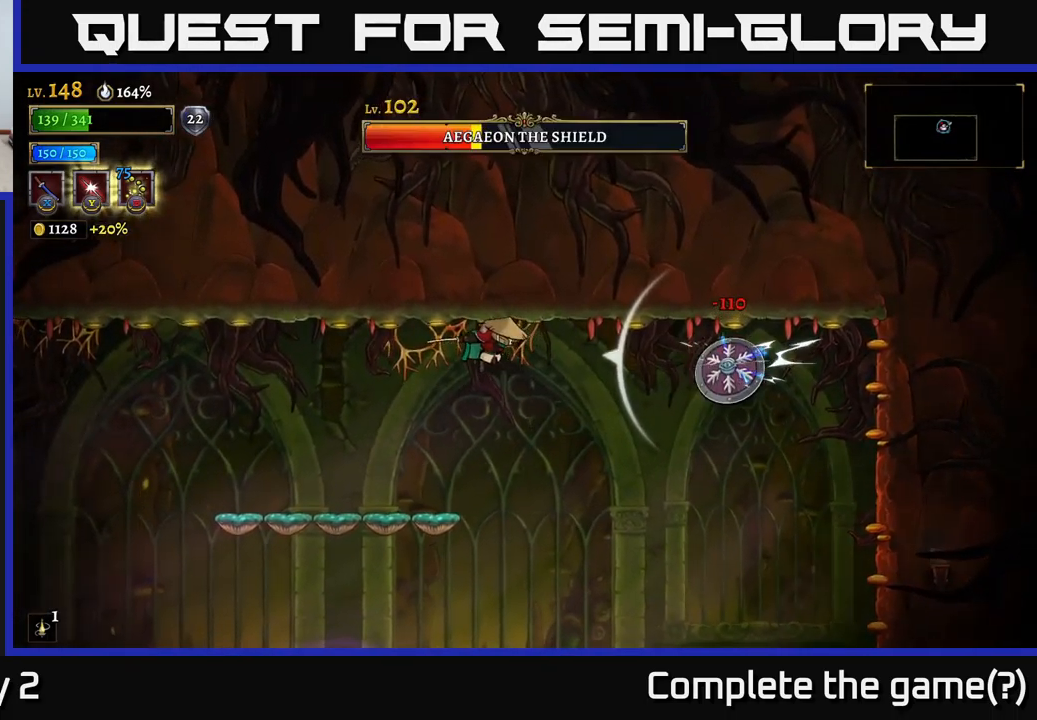
{"buttons": ["A", "X"], "left_stick": "left", "right_stick": "center", "events": [[300, "left_stick", "right"], [333, "X", "down"], [500, "left_stick", "left"]]}
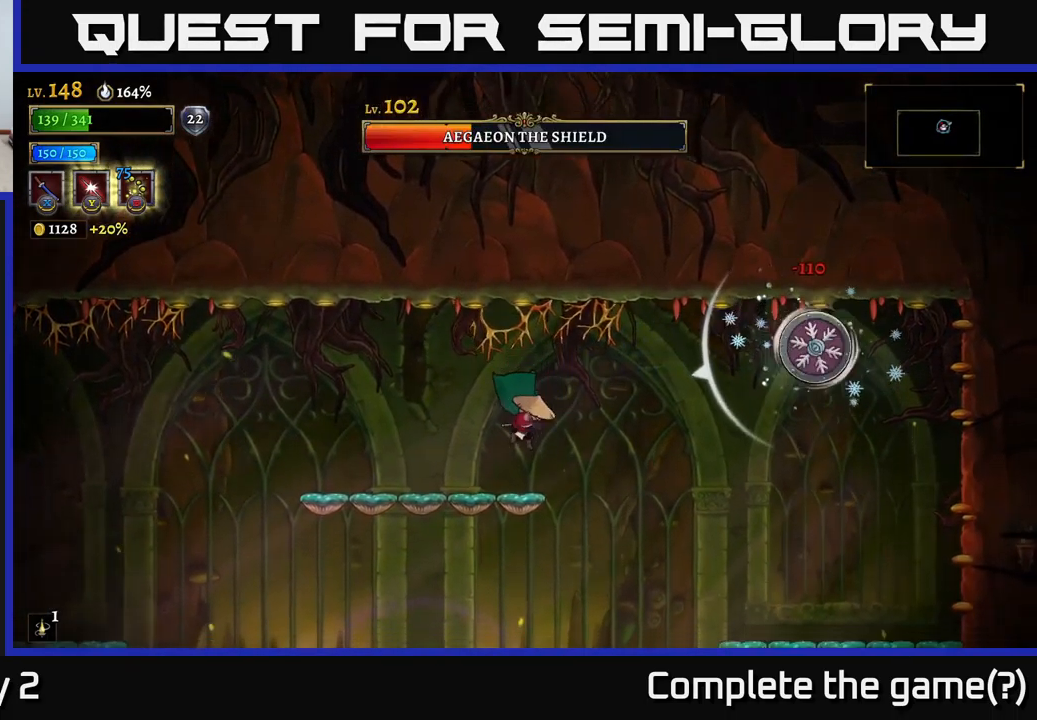
{"buttons": ["A"], "left_stick": "left", "right_stick": "center", "events": [[16, "A", "up"], [33, "X", "up"], [233, "A", "down"]]}
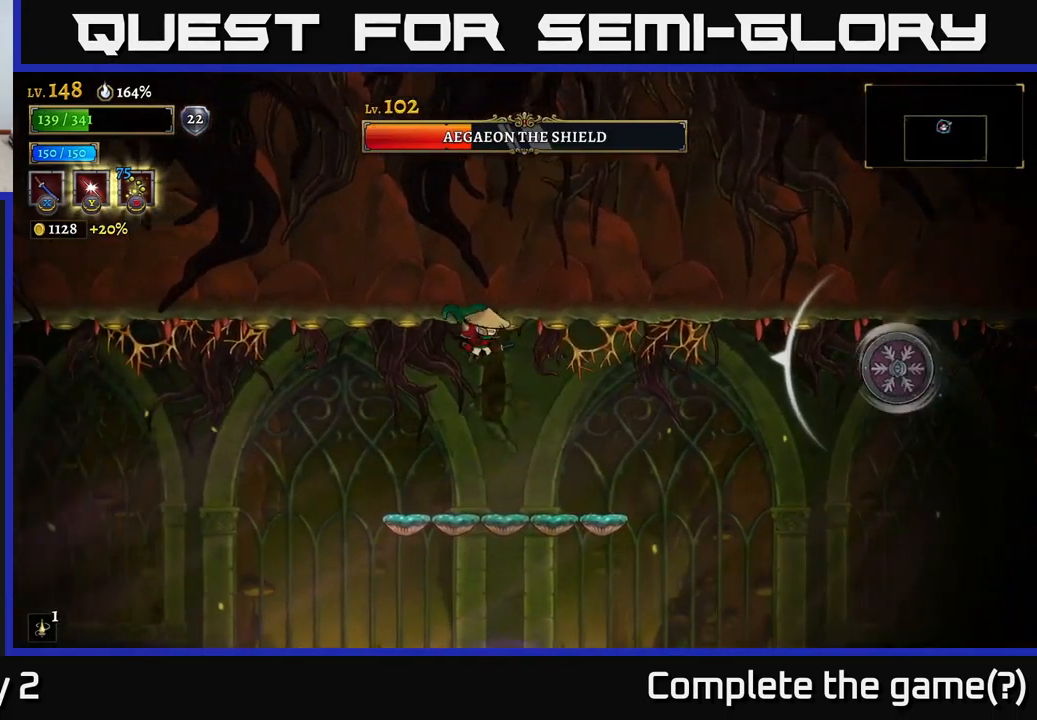
{"buttons": [], "left_stick": "left", "right_stick": "center", "events": [[216, "A", "up"], [266, "A", "down"], [350, "A", "up"]]}
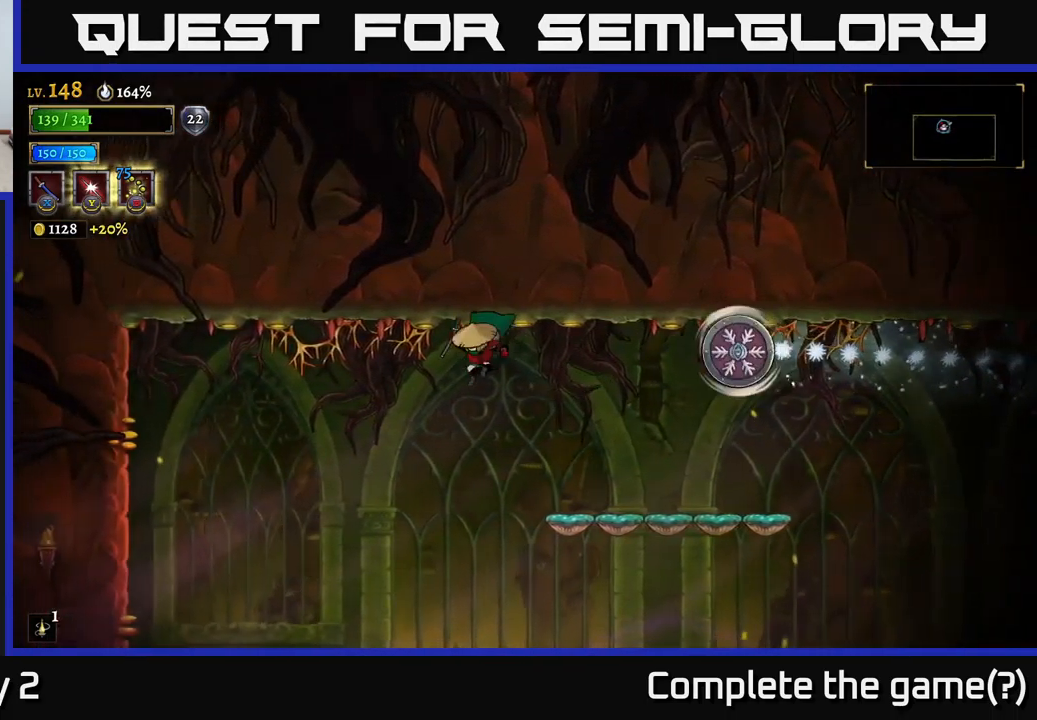
{"buttons": [], "left_stick": "left", "right_stick": "center", "events": []}
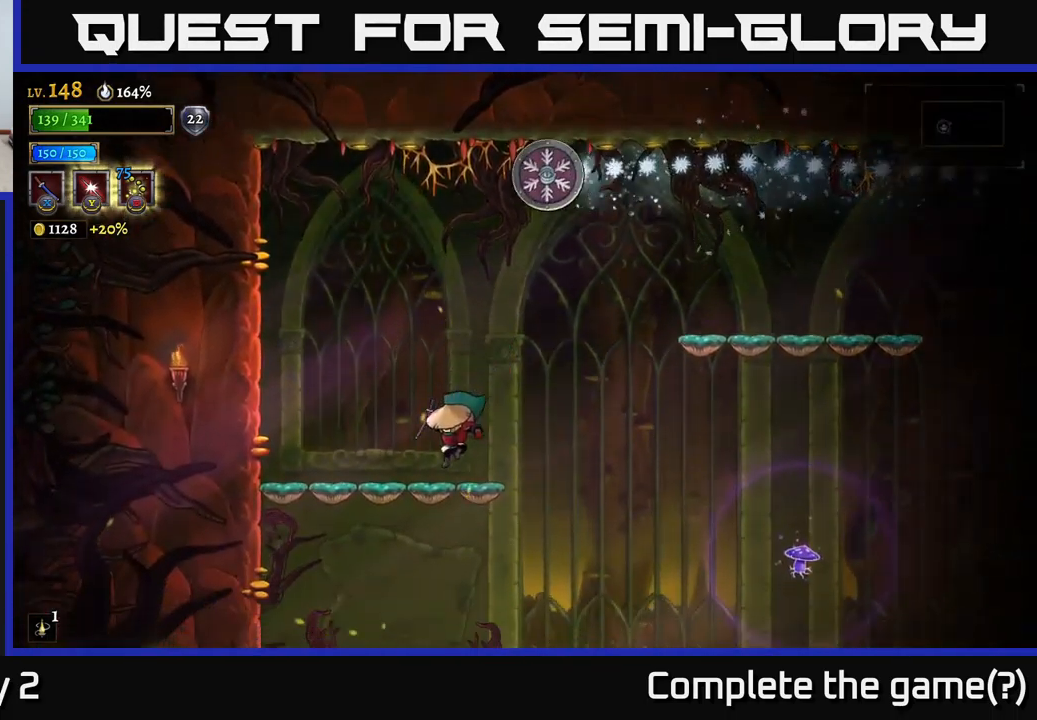
{"buttons": [], "left_stick": "left", "right_stick": "center", "events": [[133, "A", "down"], [200, "left_stick", "up"], [216, "X", "down"], [250, "A", "up"], [333, "X", "up"], [350, "left_stick", "up-left"], [466, "left_stick", "left"]]}
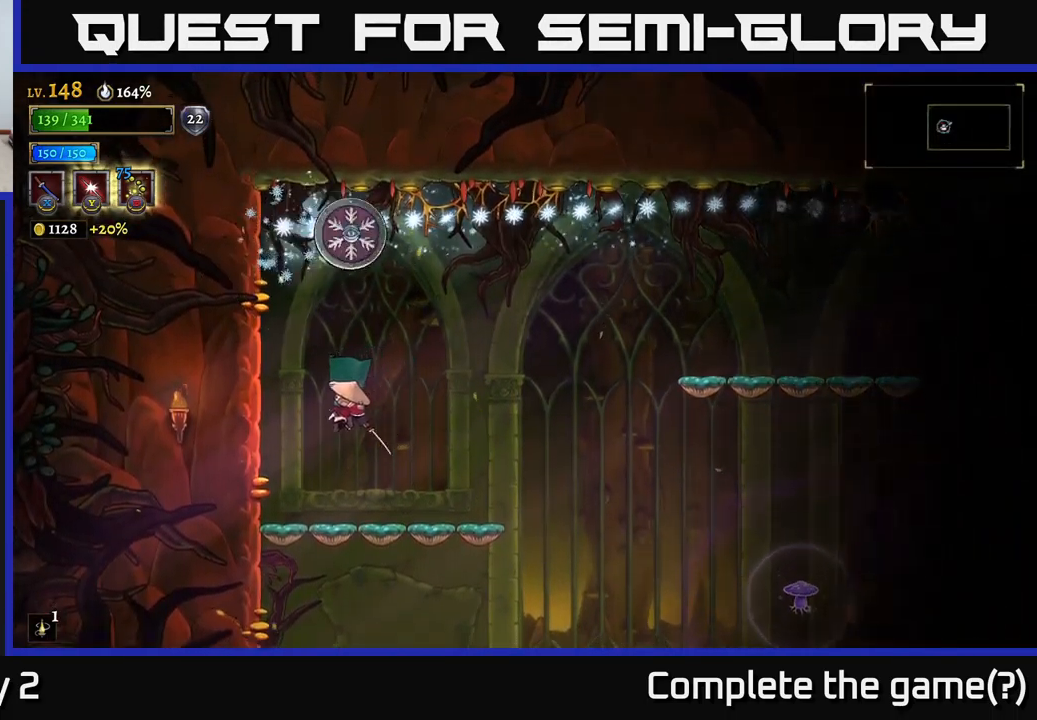
{"buttons": ["X"], "left_stick": "up-right", "right_stick": "center", "events": [[66, "left_stick", "center"], [250, "left_stick", "right"], [316, "A", "down"], [366, "left_stick", "up-right"], [400, "X", "down"], [450, "A", "up"]]}
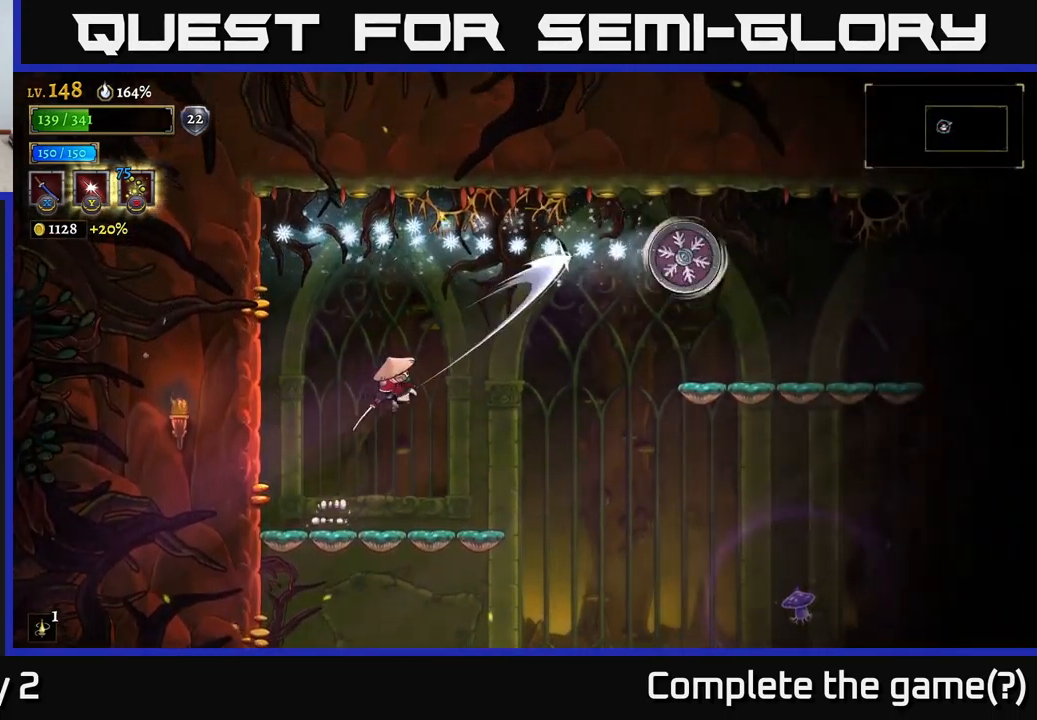
{"buttons": [], "left_stick": "right", "right_stick": "center", "events": [[50, "X", "up"], [116, "left_stick", "right"], [283, "left_stick", "center"], [416, "left_stick", "right"]]}
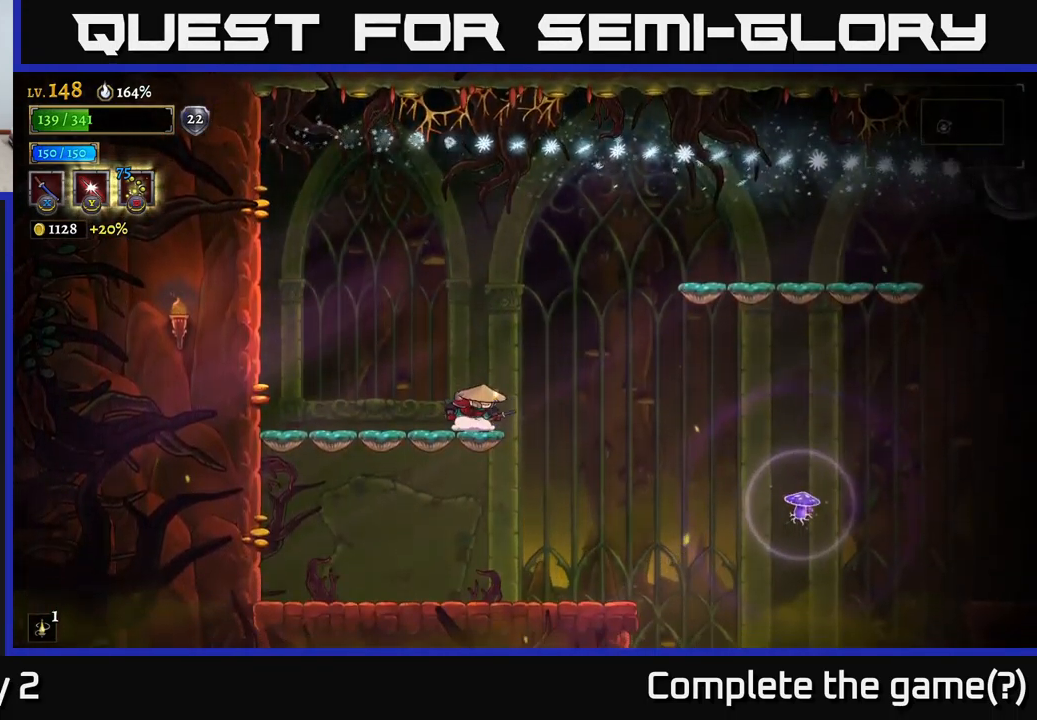
{"buttons": [], "left_stick": "center", "right_stick": "center", "events": [[16, "left_stick", "center"]]}
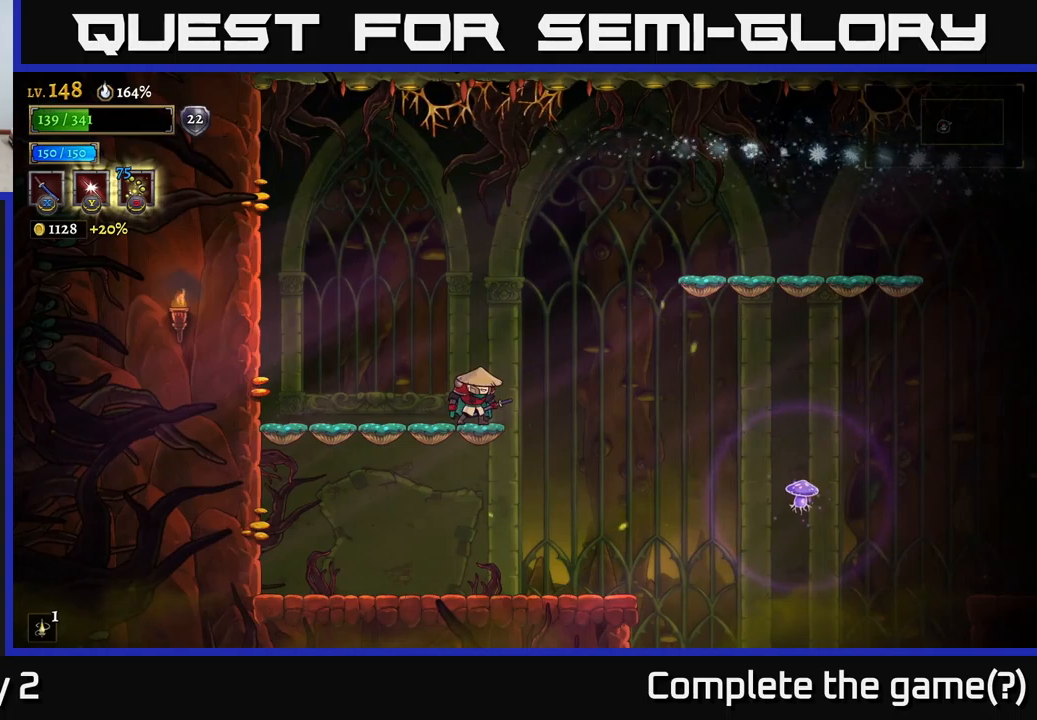
{"buttons": [], "left_stick": "center", "right_stick": "center", "events": []}
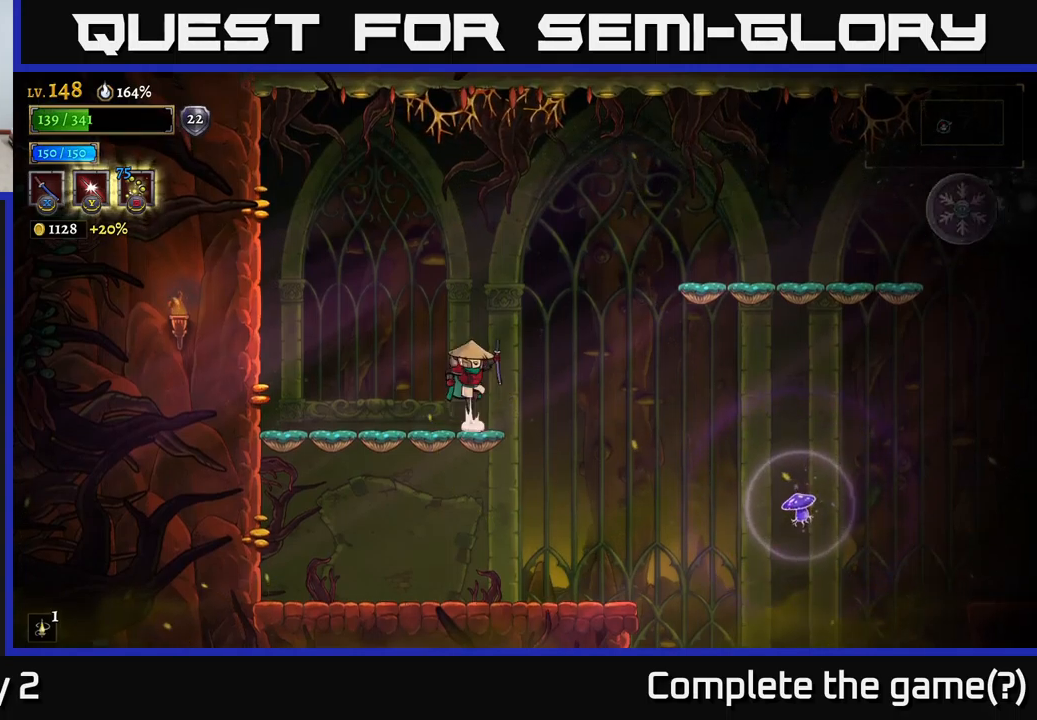
{"buttons": [], "left_stick": "left", "right_stick": "center", "events": [[17, "A", "down"], [167, "A", "up"], [183, "left_stick", "right"], [233, "left_stick", "up-right"], [267, "X", "down"], [433, "X", "up"], [467, "left_stick", "left"]]}
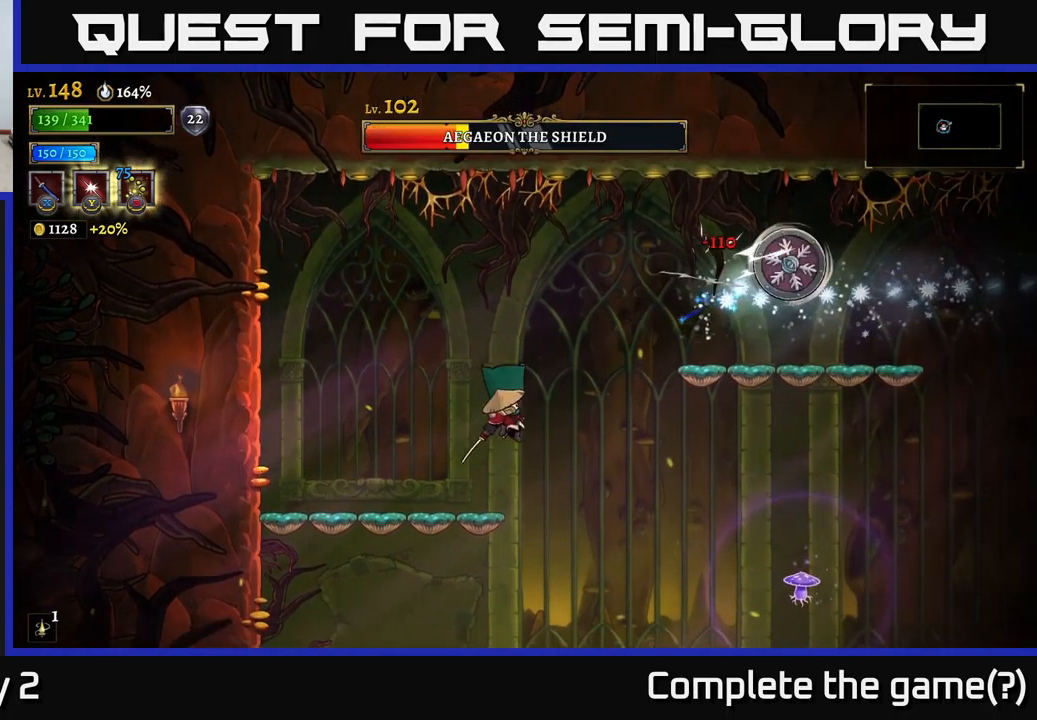
{"buttons": [], "left_stick": "right", "right_stick": "center", "events": [[333, "left_stick", "up"], [350, "A", "down"], [383, "left_stick", "right"], [500, "A", "up"]]}
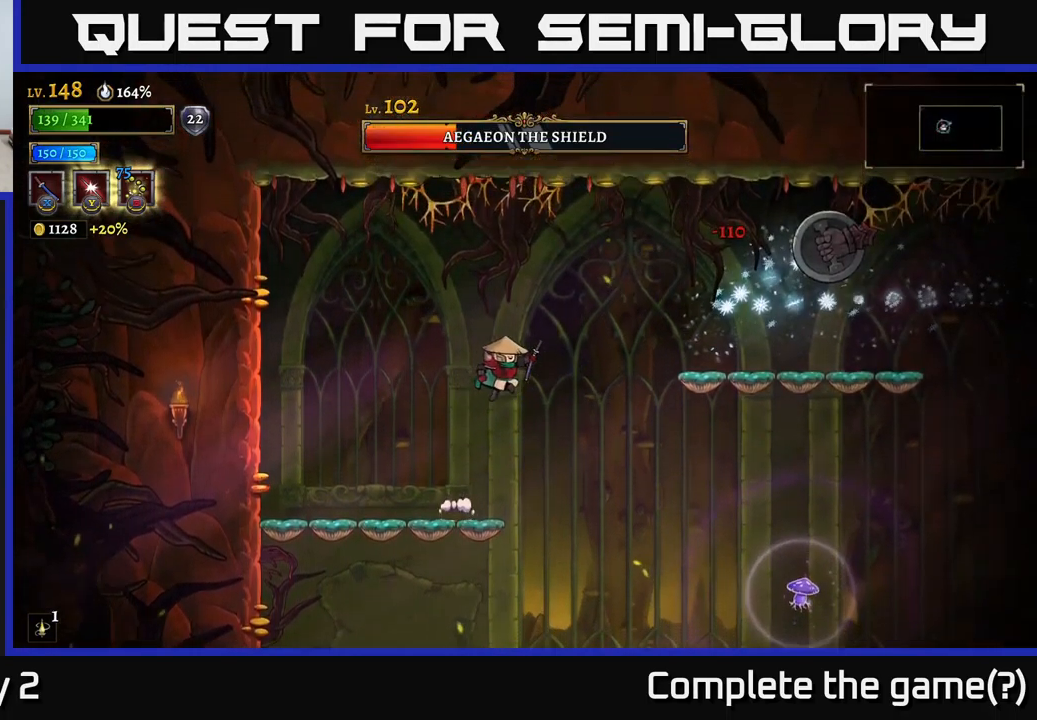
{"buttons": ["A"], "left_stick": "up-left", "right_stick": "center", "events": [[133, "left_stick", "up-right"], [250, "X", "down"], [367, "X", "up"], [450, "left_stick", "up-left"], [500, "A", "down"]]}
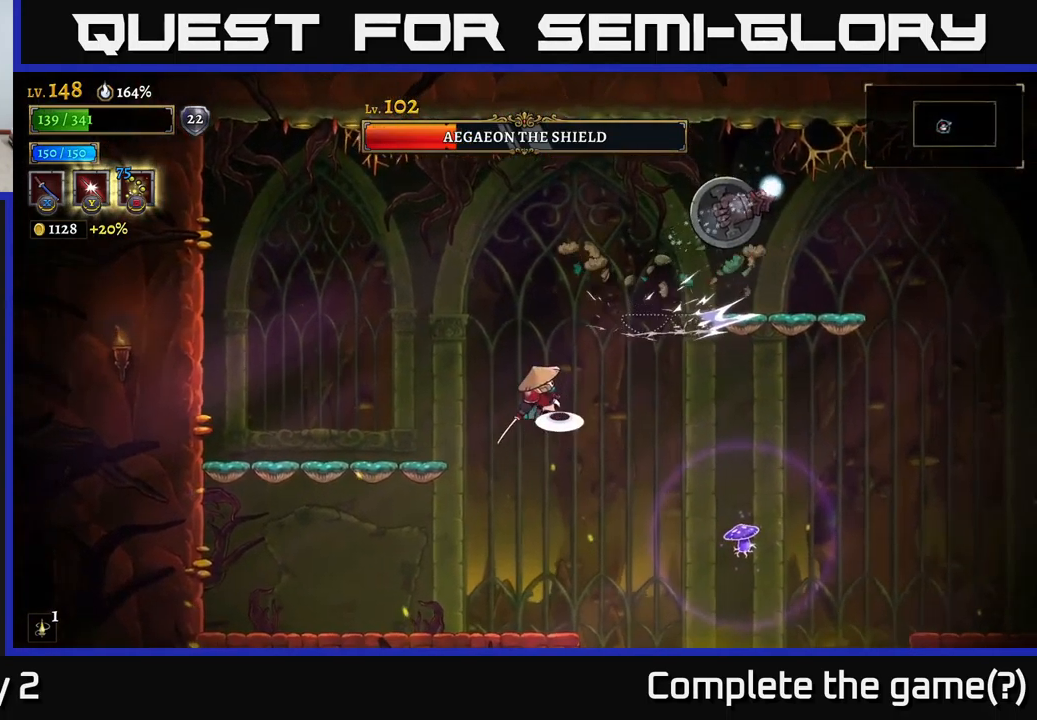
{"buttons": [], "left_stick": "center", "right_stick": "center", "events": [[250, "A", "up"], [333, "left_stick", "left"], [500, "left_stick", "center"]]}
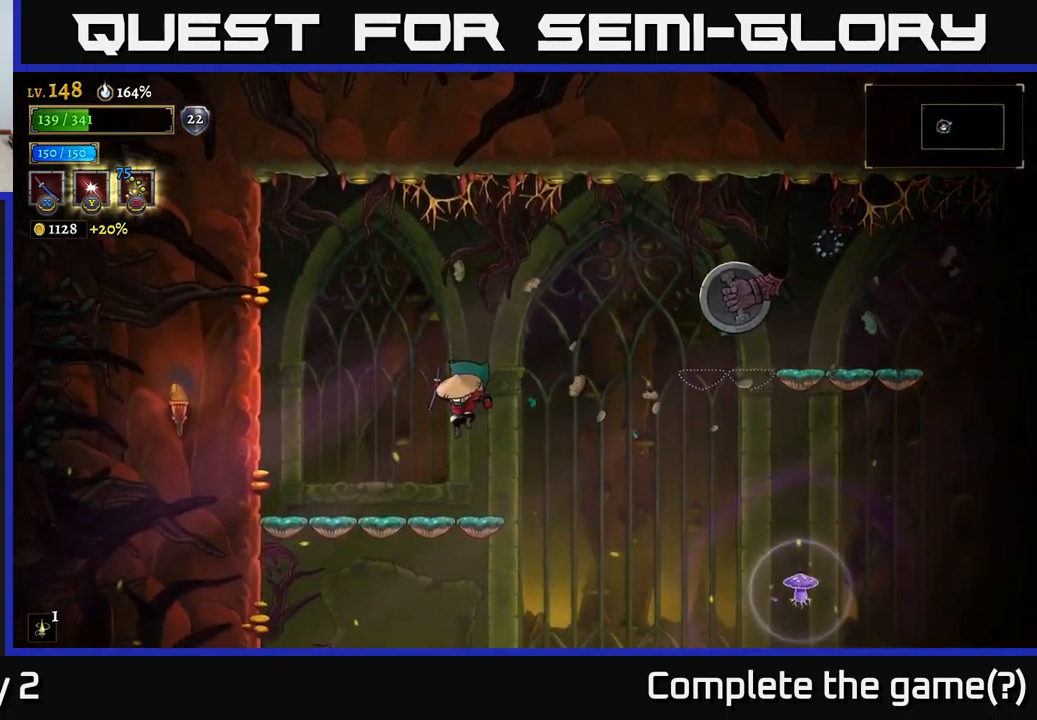
{"buttons": [], "left_stick": "up-right", "right_stick": "center", "events": [[267, "A", "down"], [317, "left_stick", "up-right"], [350, "A", "up"], [417, "X", "down"], [500, "X", "up"]]}
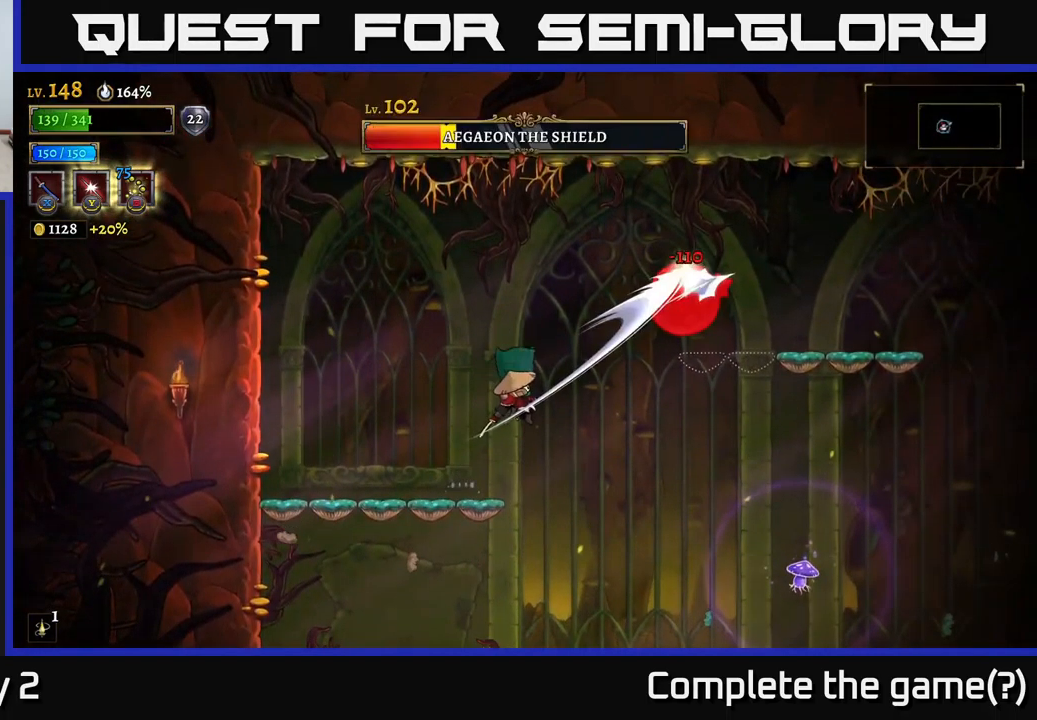
{"buttons": ["A"], "left_stick": "right", "right_stick": "center", "events": [[33, "left_stick", "up-left"], [83, "left_stick", "left"], [367, "left_stick", "center"], [400, "A", "down"], [483, "left_stick", "right"]]}
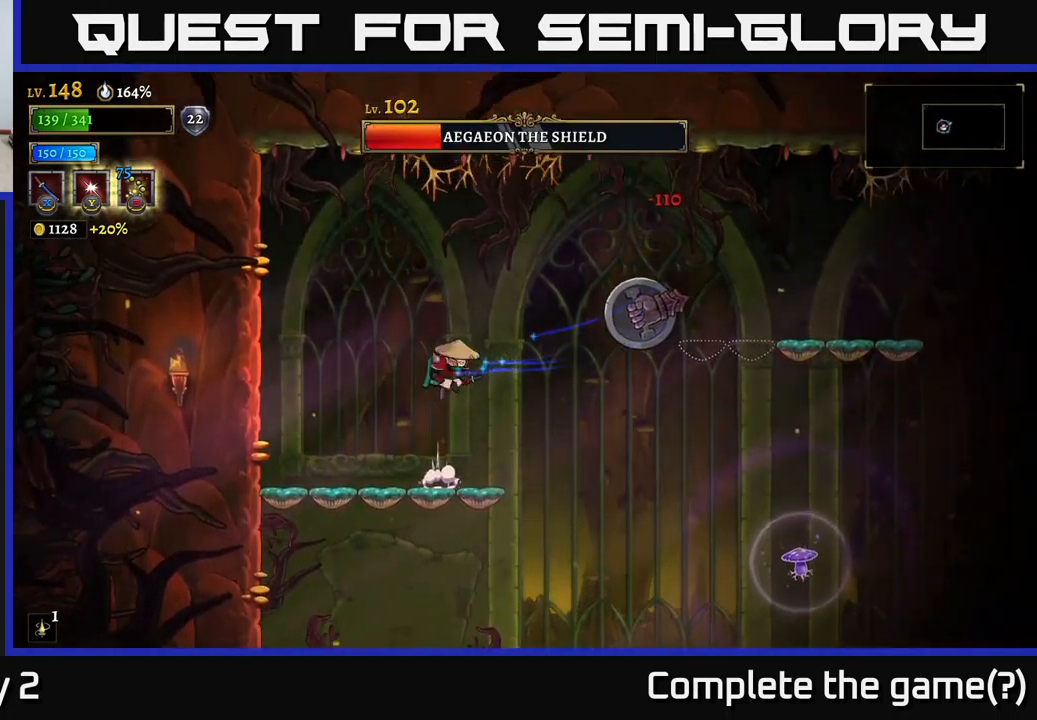
{"buttons": [], "left_stick": "left", "right_stick": "center", "events": [[17, "A", "up"], [67, "X", "down"], [200, "left_stick", "left"], [250, "X", "up"]]}
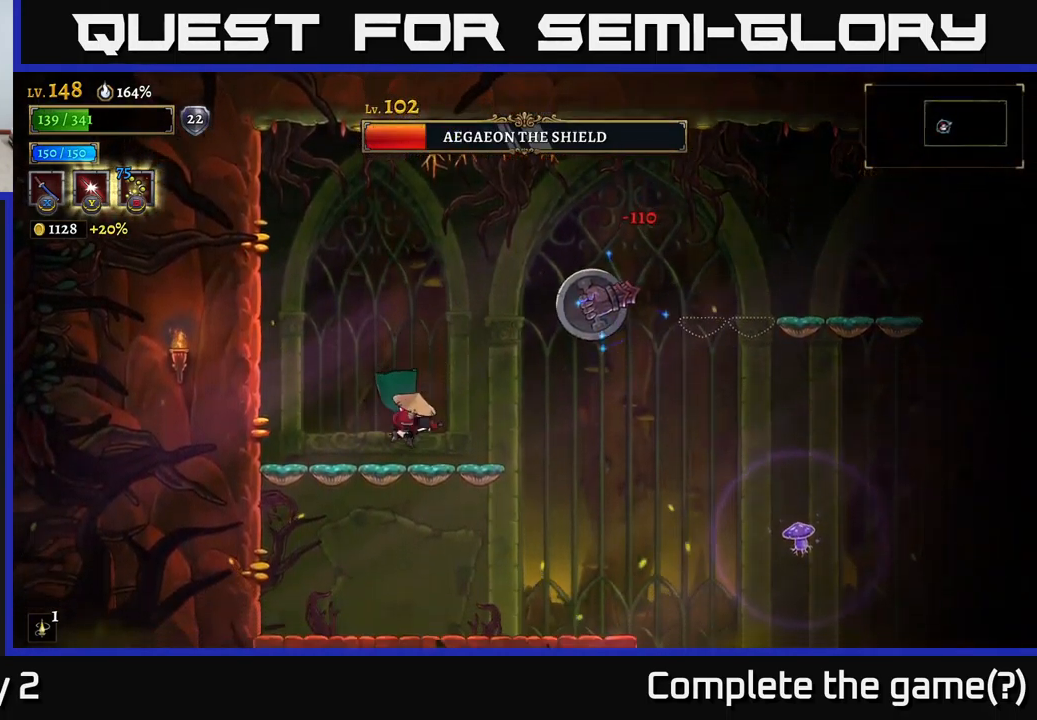
{"buttons": [], "left_stick": "center", "right_stick": "center", "events": [[133, "A", "down"], [250, "A", "up"], [300, "left_stick", "right"], [333, "X", "down"], [450, "X", "up"], [450, "left_stick", "center"]]}
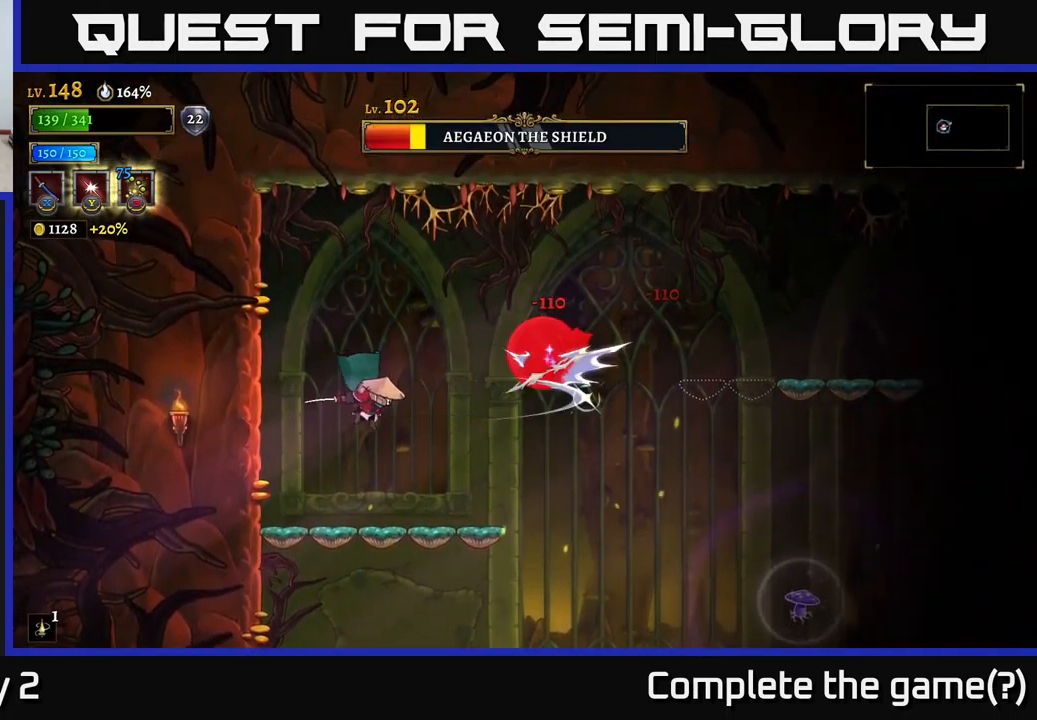
{"buttons": ["A"], "left_stick": "right", "right_stick": "center", "events": [[33, "left_stick", "left"], [367, "A", "down"], [433, "left_stick", "up"], [483, "left_stick", "right"]]}
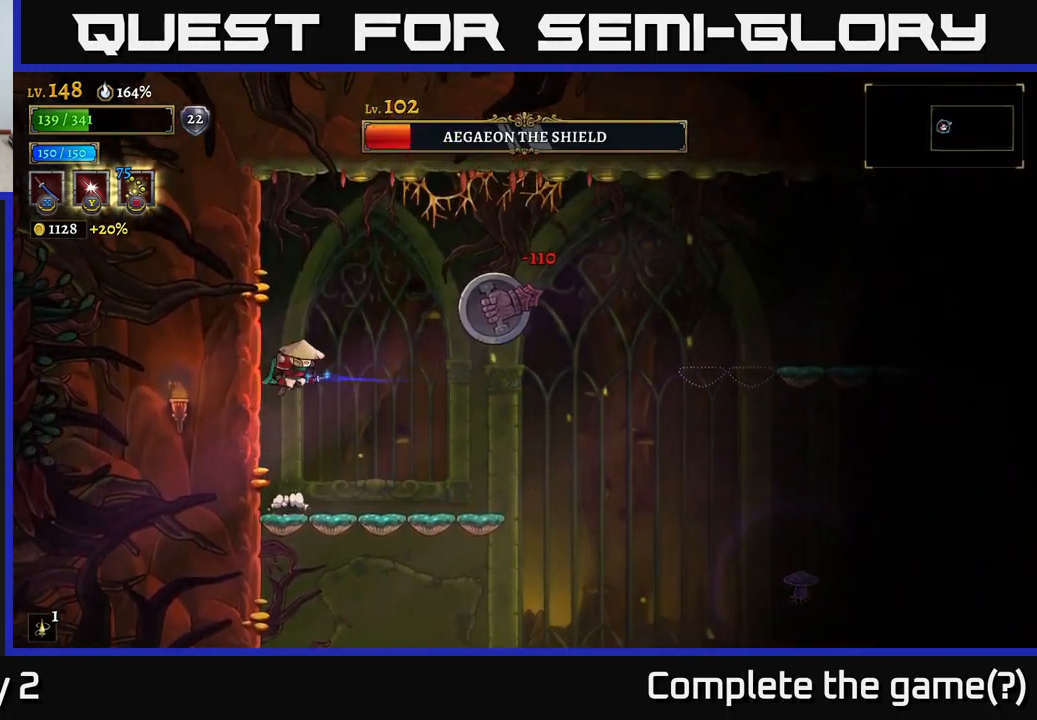
{"buttons": [], "left_stick": "left", "right_stick": "center", "events": [[33, "X", "down"], [166, "X", "up"], [166, "left_stick", "up-right"], [199, "A", "up"], [333, "left_stick", "left"]]}
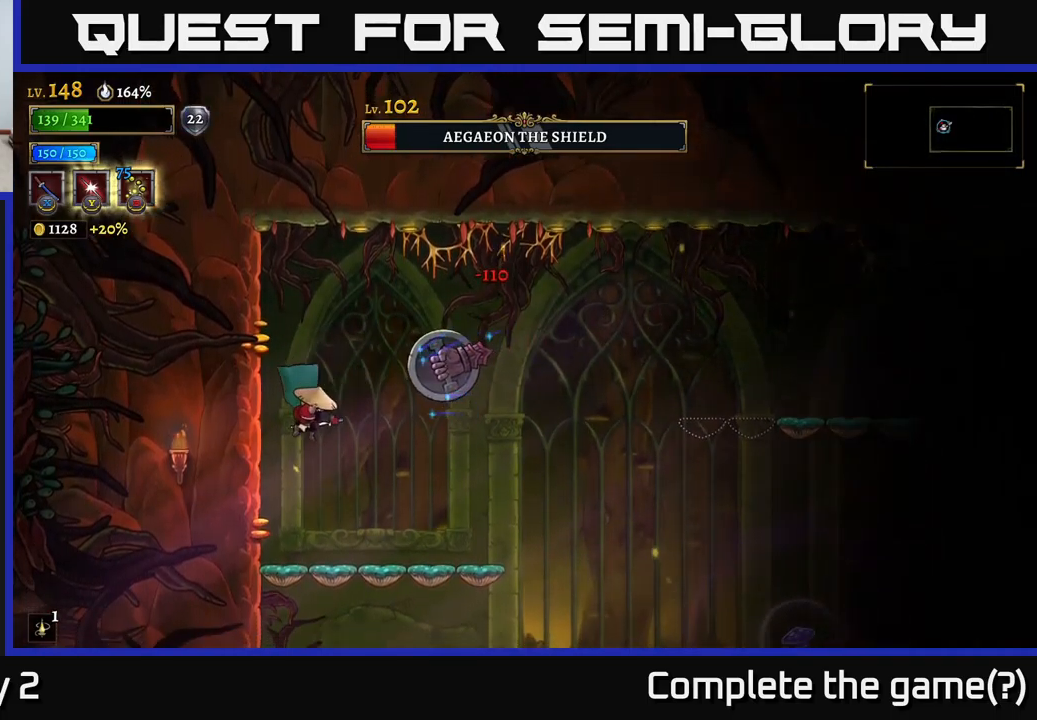
{"buttons": [], "left_stick": "up", "right_stick": "center", "events": [[67, "left_stick", "up-right"], [134, "X", "down"], [250, "X", "up"], [434, "left_stick", "up"]]}
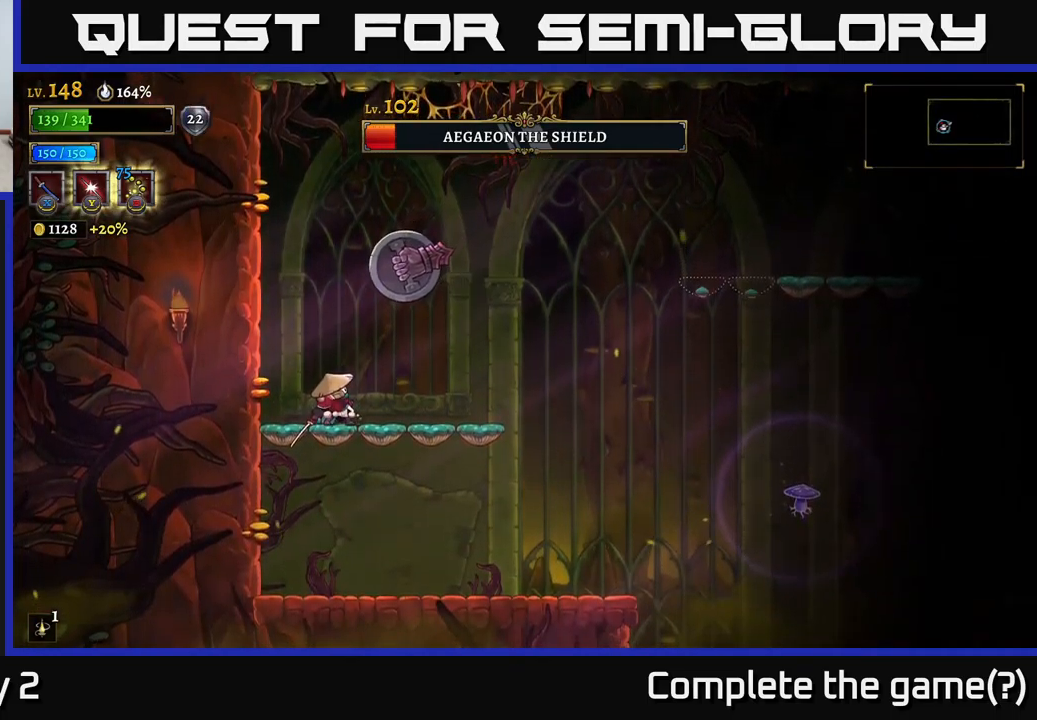
{"buttons": [], "left_stick": "up", "right_stick": "center", "events": [[117, "left_stick", "up-left"], [217, "left_stick", "left"], [284, "A", "down"], [400, "A", "up"], [484, "left_stick", "up"]]}
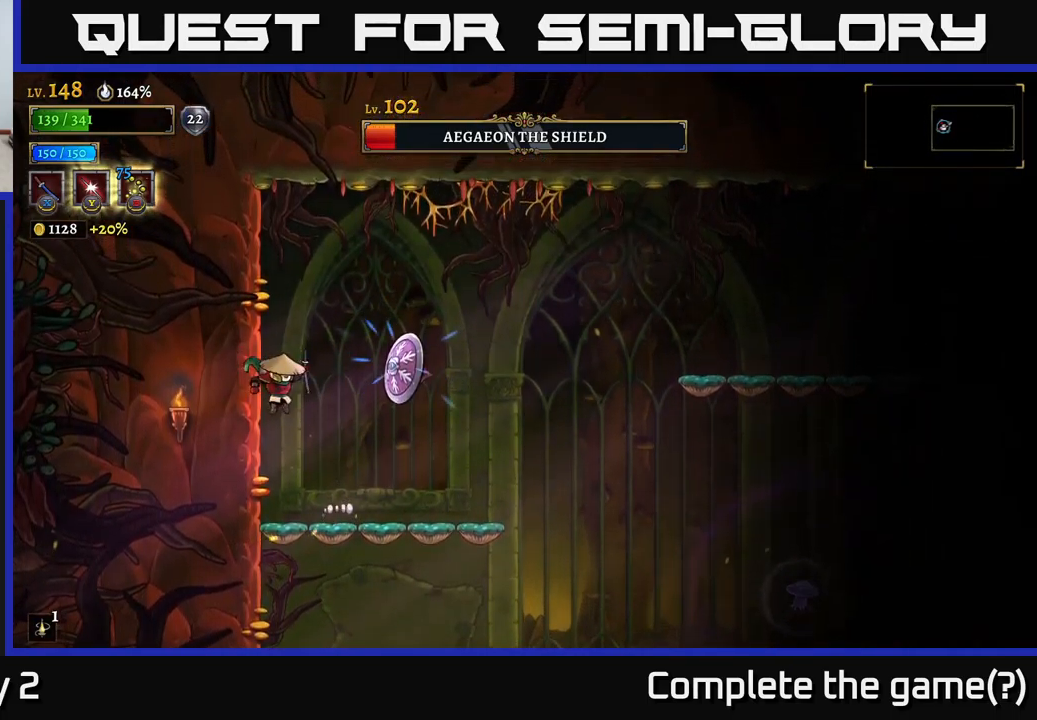
{"buttons": ["A"], "left_stick": "down", "right_stick": "center", "events": [[17, "left_stick", "up-right"], [50, "X", "down"], [184, "X", "up"], [217, "left_stick", "down-left"], [400, "left_stick", "down"], [500, "A", "down"]]}
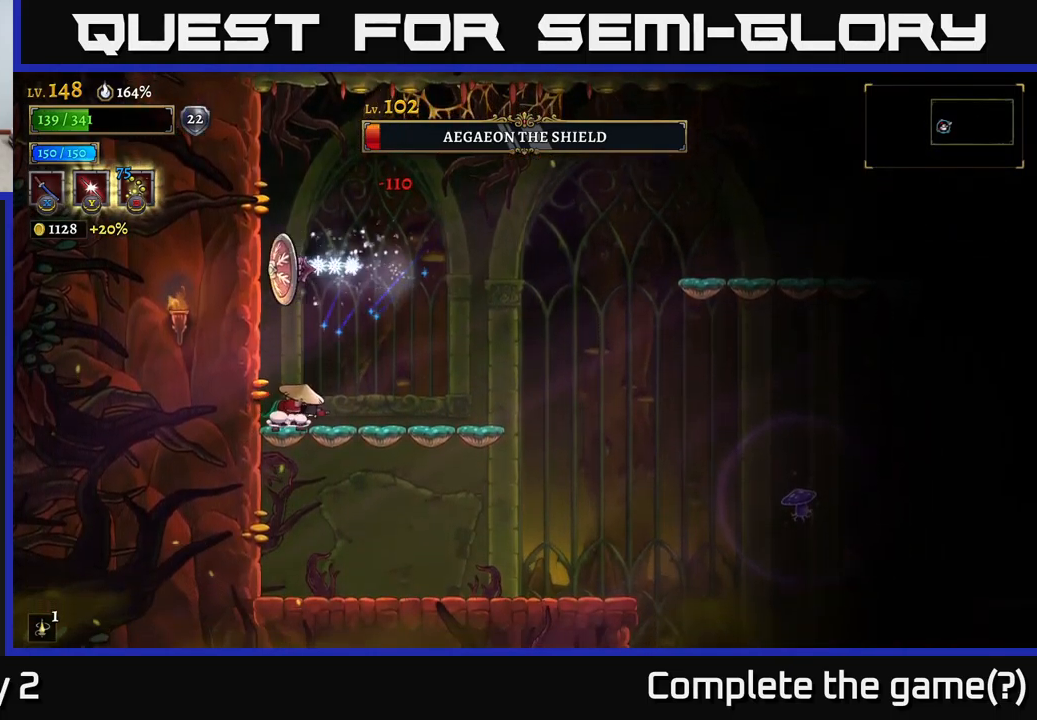
{"buttons": [], "left_stick": "right", "right_stick": "center", "events": [[67, "left_stick", "down-right"], [84, "A", "up"], [500, "left_stick", "right"]]}
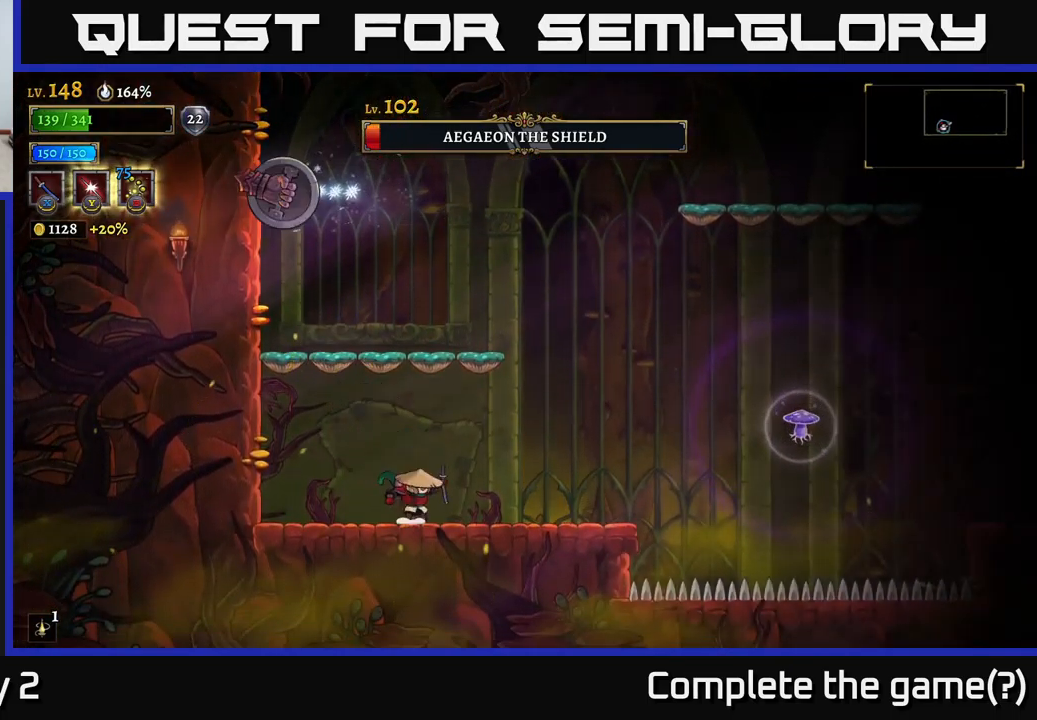
{"buttons": ["A"], "left_stick": "up-right", "right_stick": "center", "events": [[100, "A", "down"], [250, "left_stick", "up-left"], [267, "X", "down"], [400, "X", "up"], [434, "left_stick", "up-right"]]}
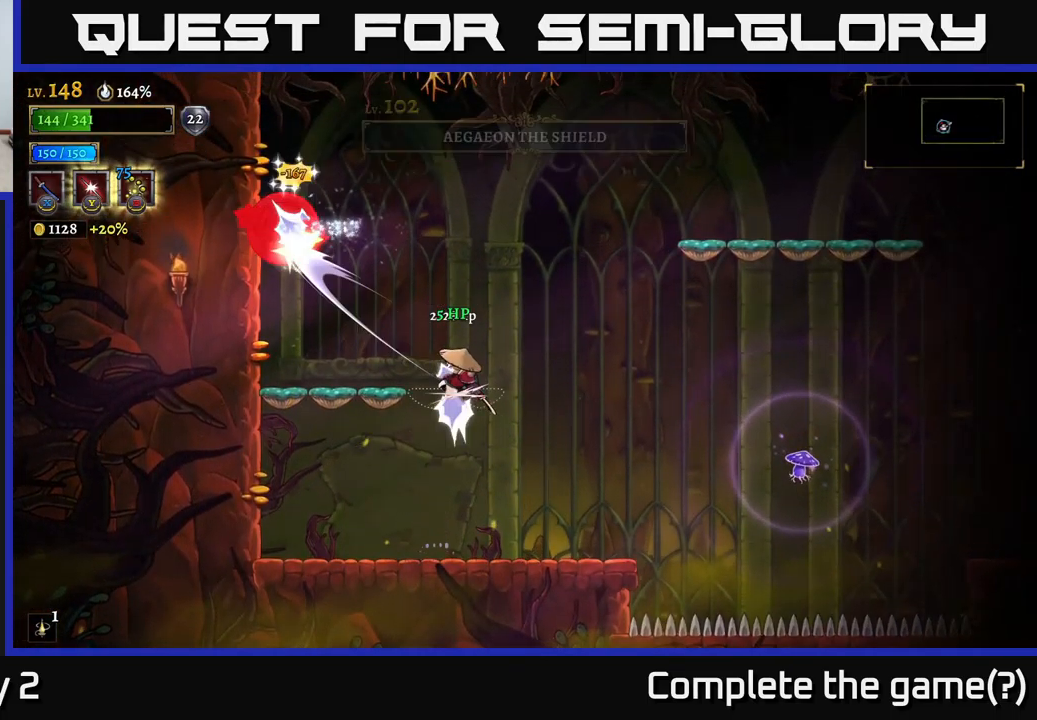
{"buttons": [], "left_stick": "center", "right_stick": "center", "events": [[17, "left_stick", "right"], [34, "A", "up"], [117, "left_stick", "center"], [317, "left_stick", "up"], [484, "left_stick", "center"]]}